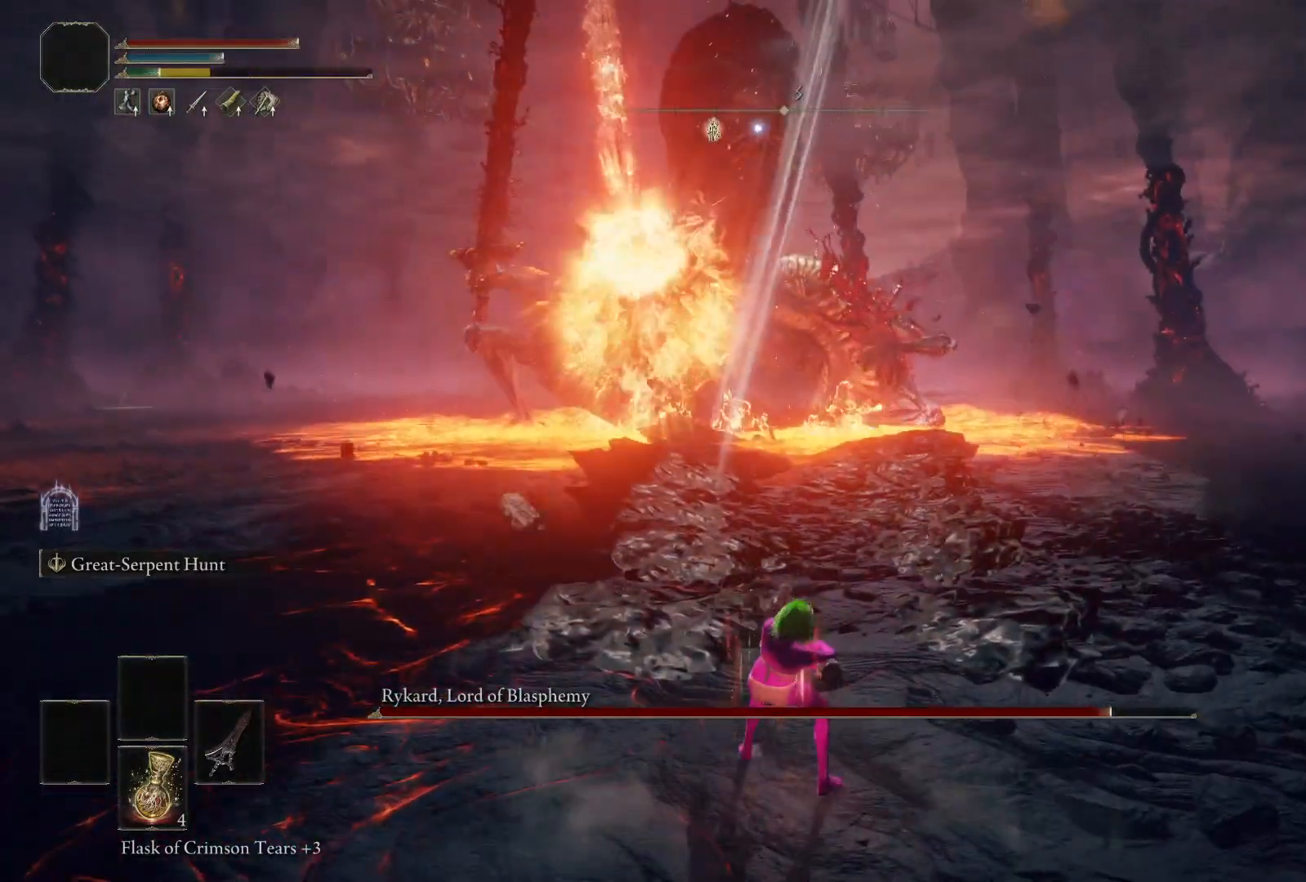
Gameplay with a controller (Xbox layout); each line is a JSON object with the inputs held at the frame after it. "events" lists button and stick changes between this image and that frame as [ms after this image, input, new state], when the widget could be followed in between.
{"buttons": ["B"], "left_stick": "down-left", "right_stick": "center", "events": []}
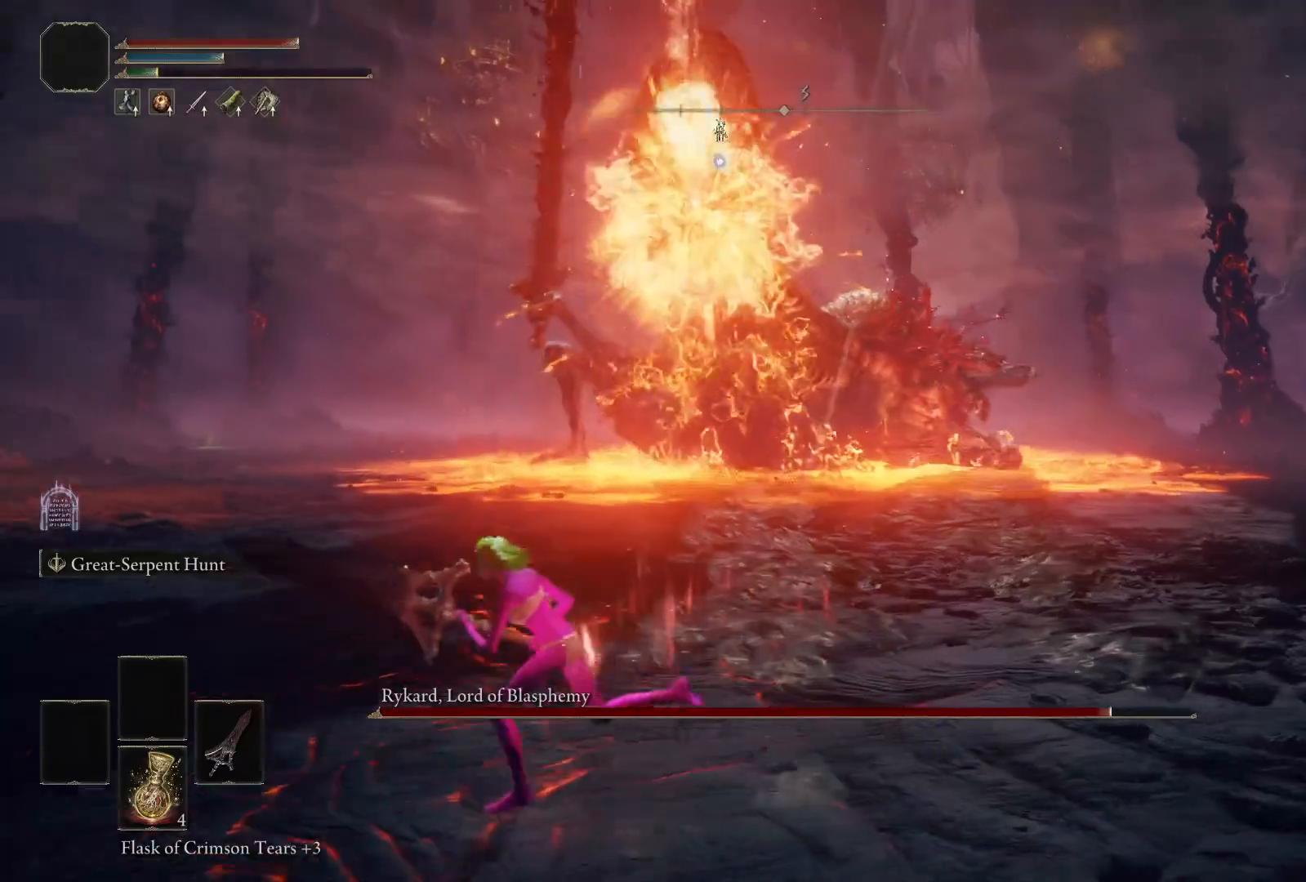
{"buttons": ["B"], "left_stick": "down-left", "right_stick": "center", "events": []}
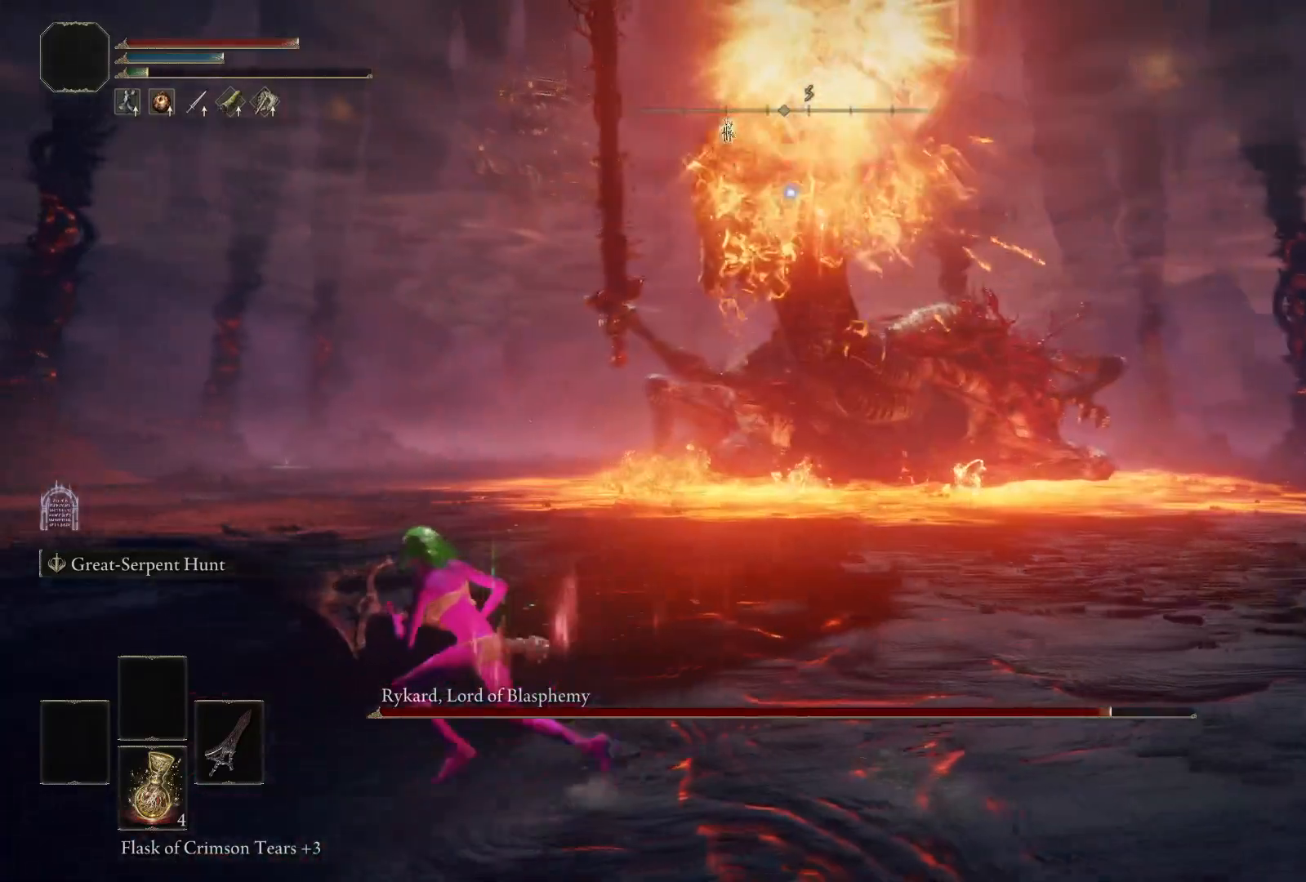
{"buttons": ["B"], "left_stick": "down-left", "right_stick": "center", "events": []}
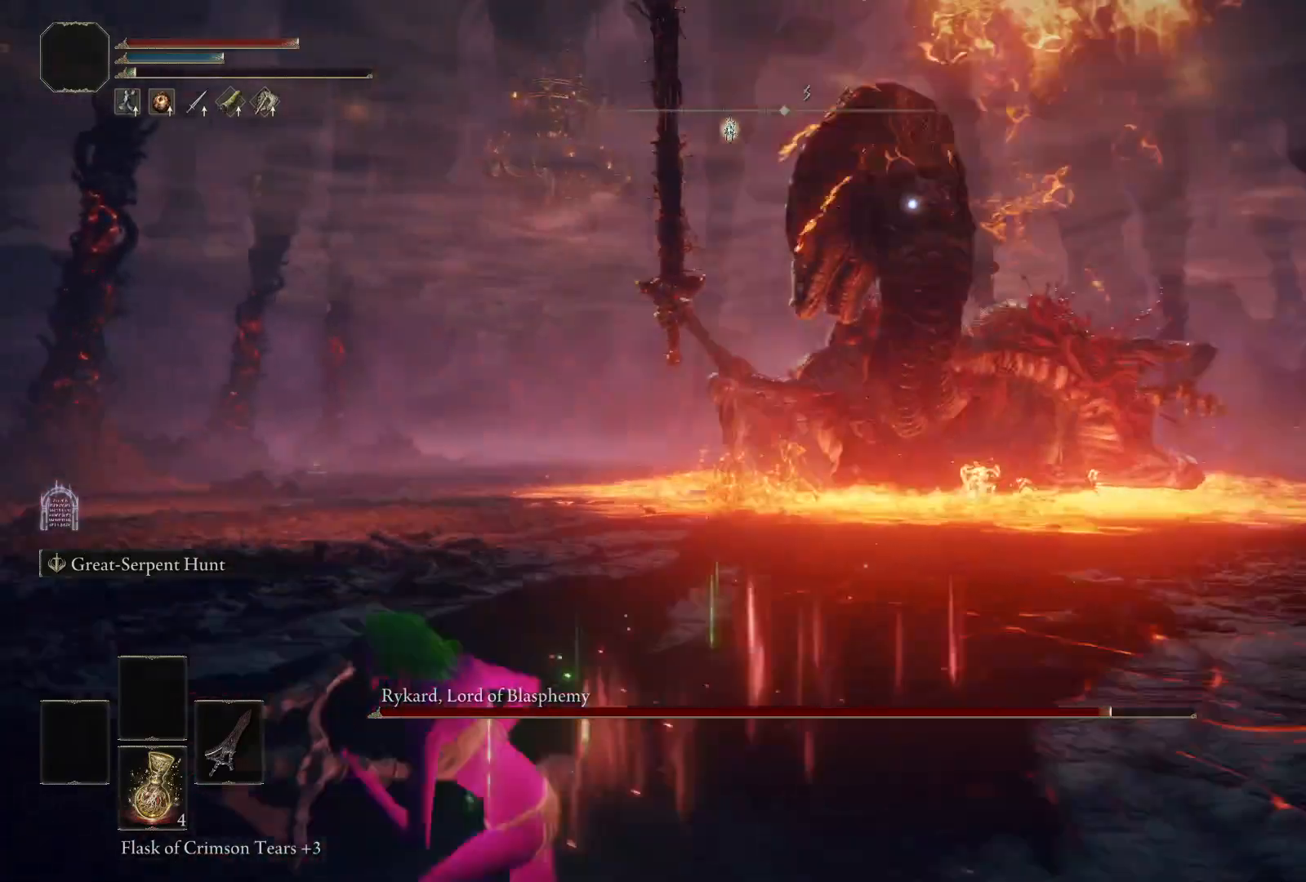
{"buttons": [], "left_stick": "left", "right_stick": "center", "events": [[283, "B", "up"], [283, "left_stick", "left"]]}
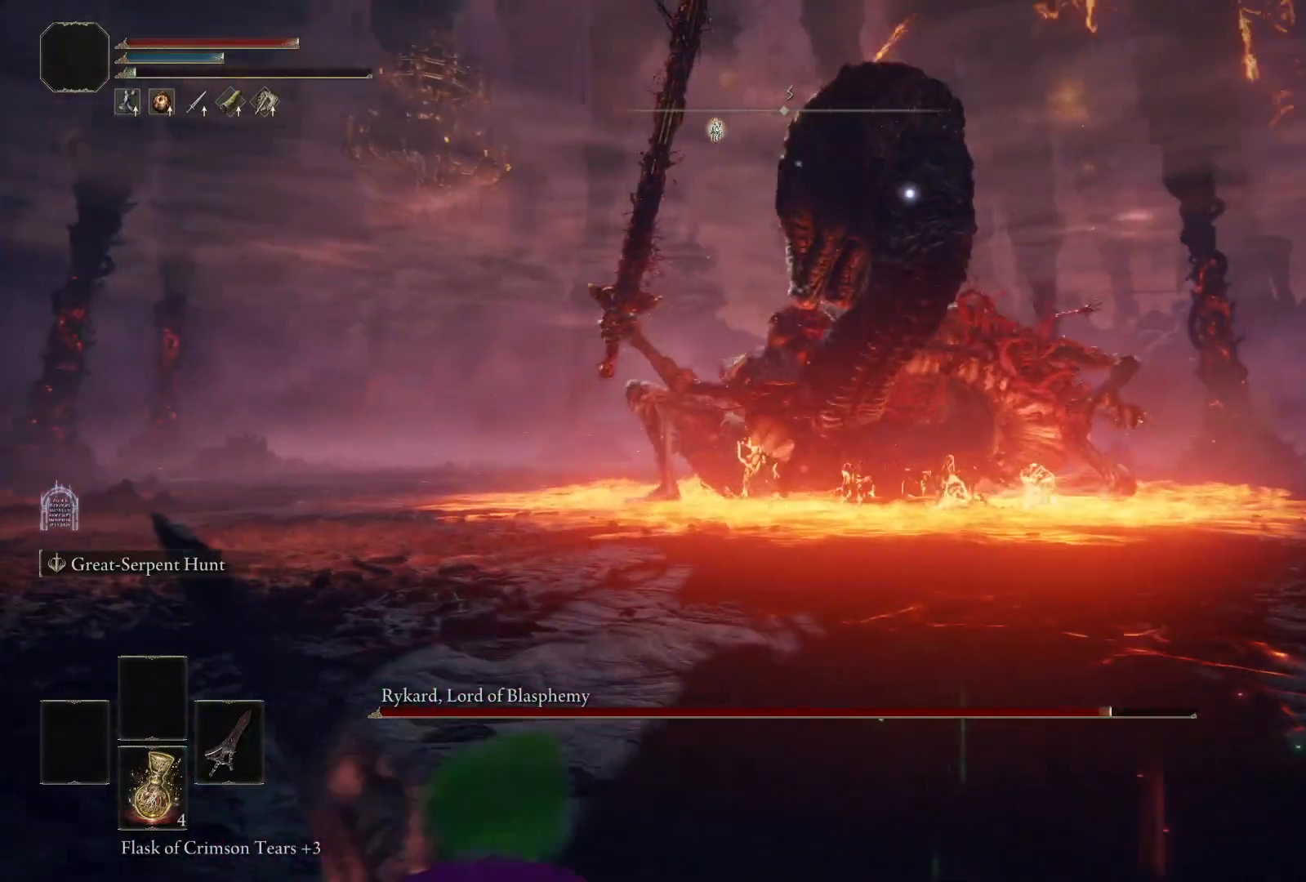
{"buttons": [], "left_stick": "left", "right_stick": "center", "events": []}
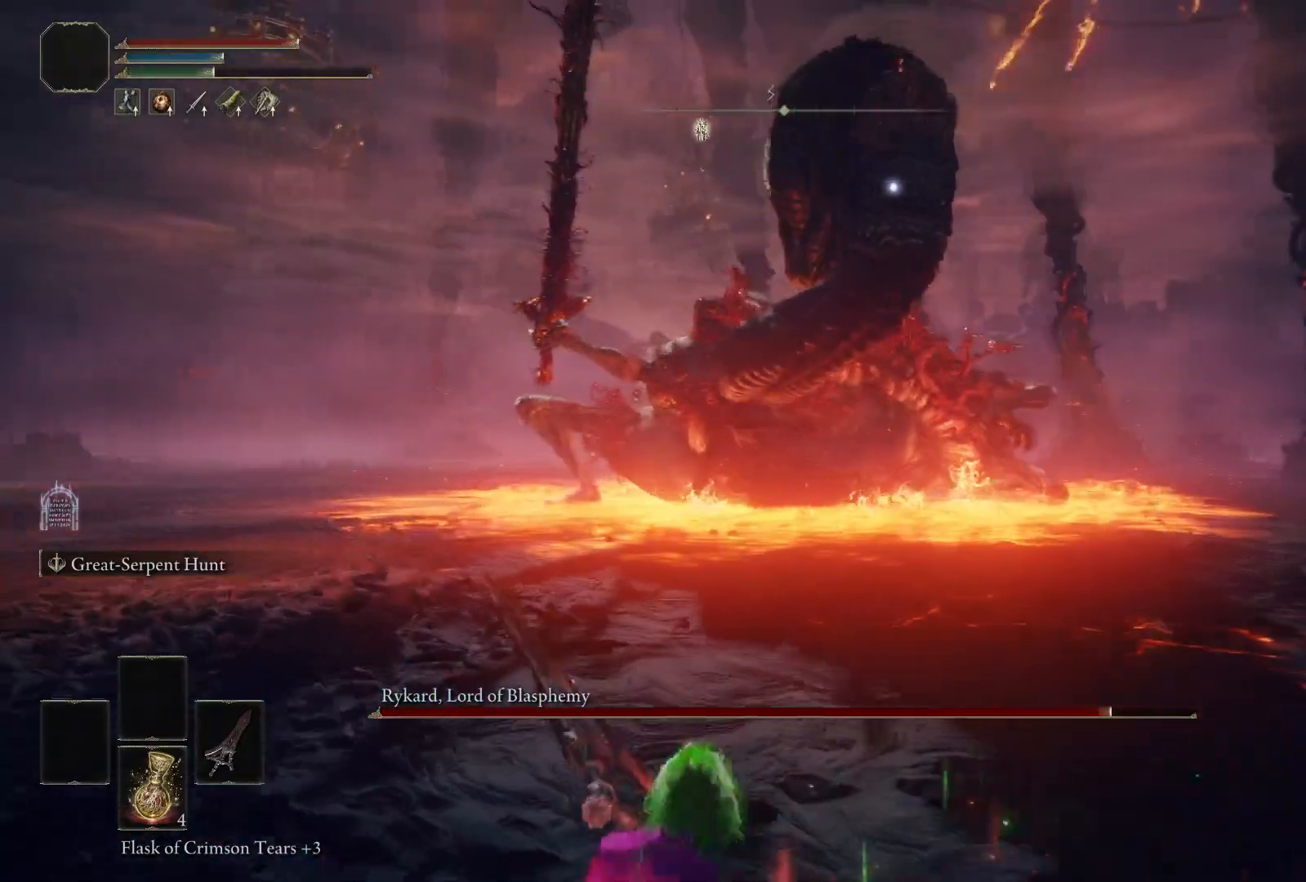
{"buttons": [], "left_stick": "left", "right_stick": "center", "events": []}
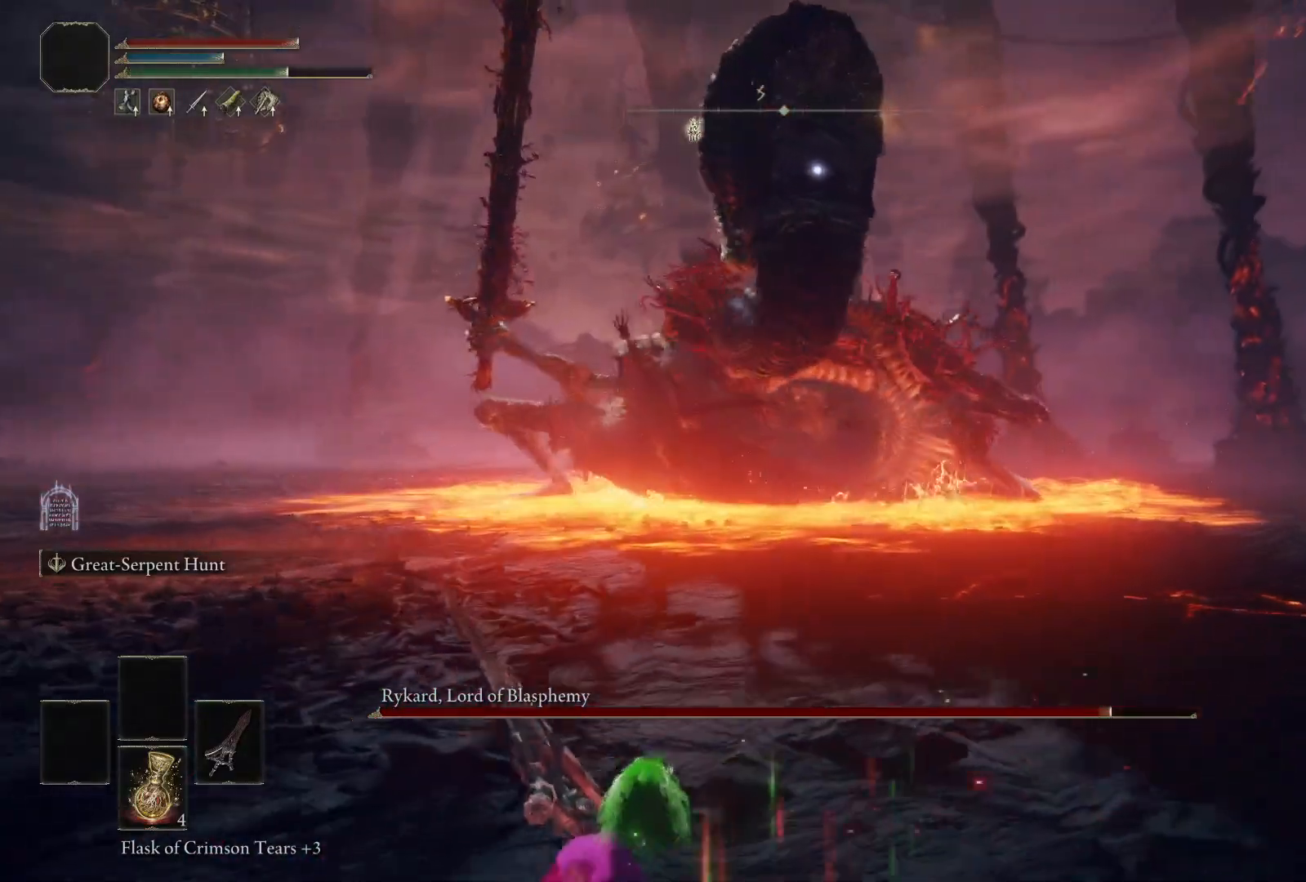
{"buttons": ["B"], "left_stick": "left", "right_stick": "center", "events": [[283, "B", "down"]]}
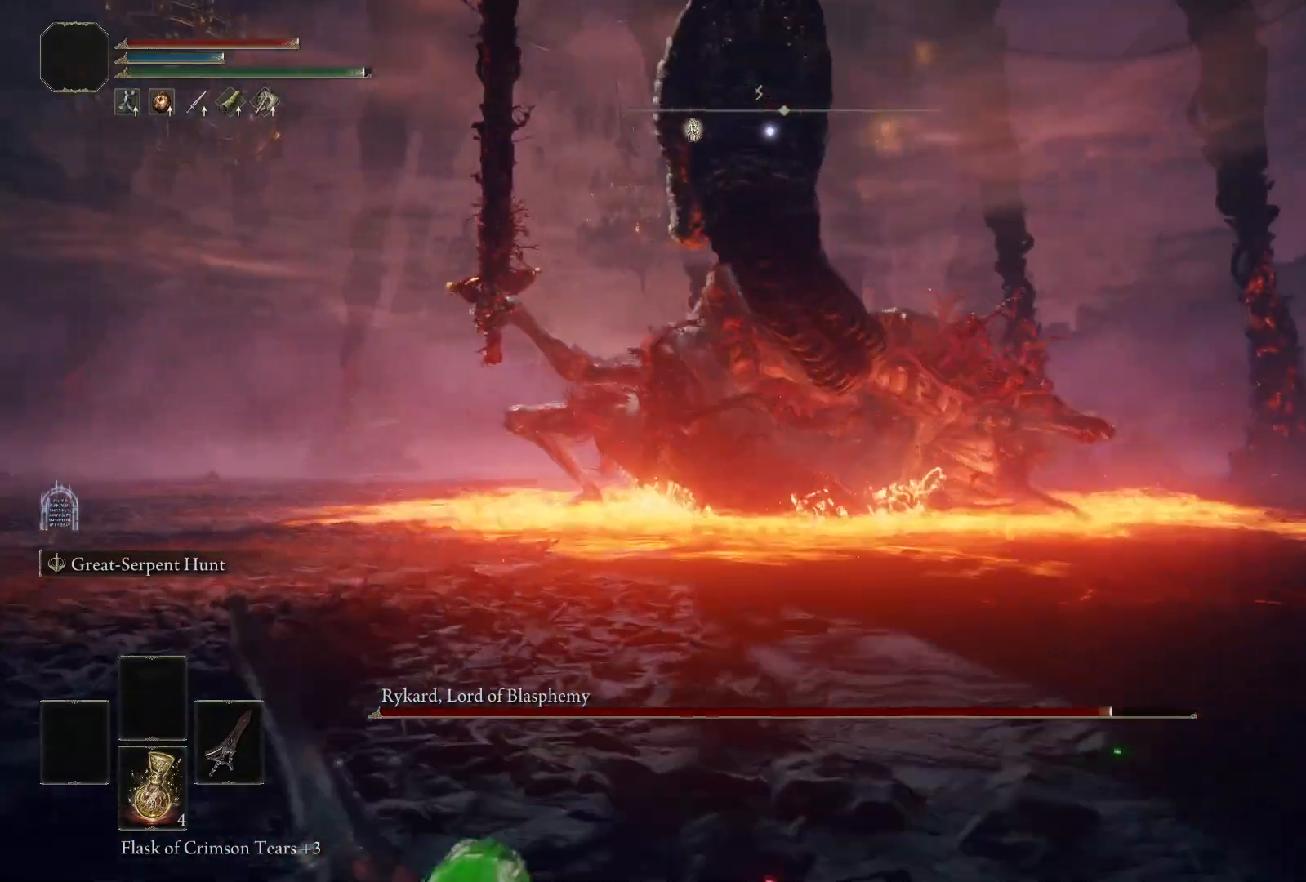
{"buttons": ["B"], "left_stick": "left", "right_stick": "center", "events": []}
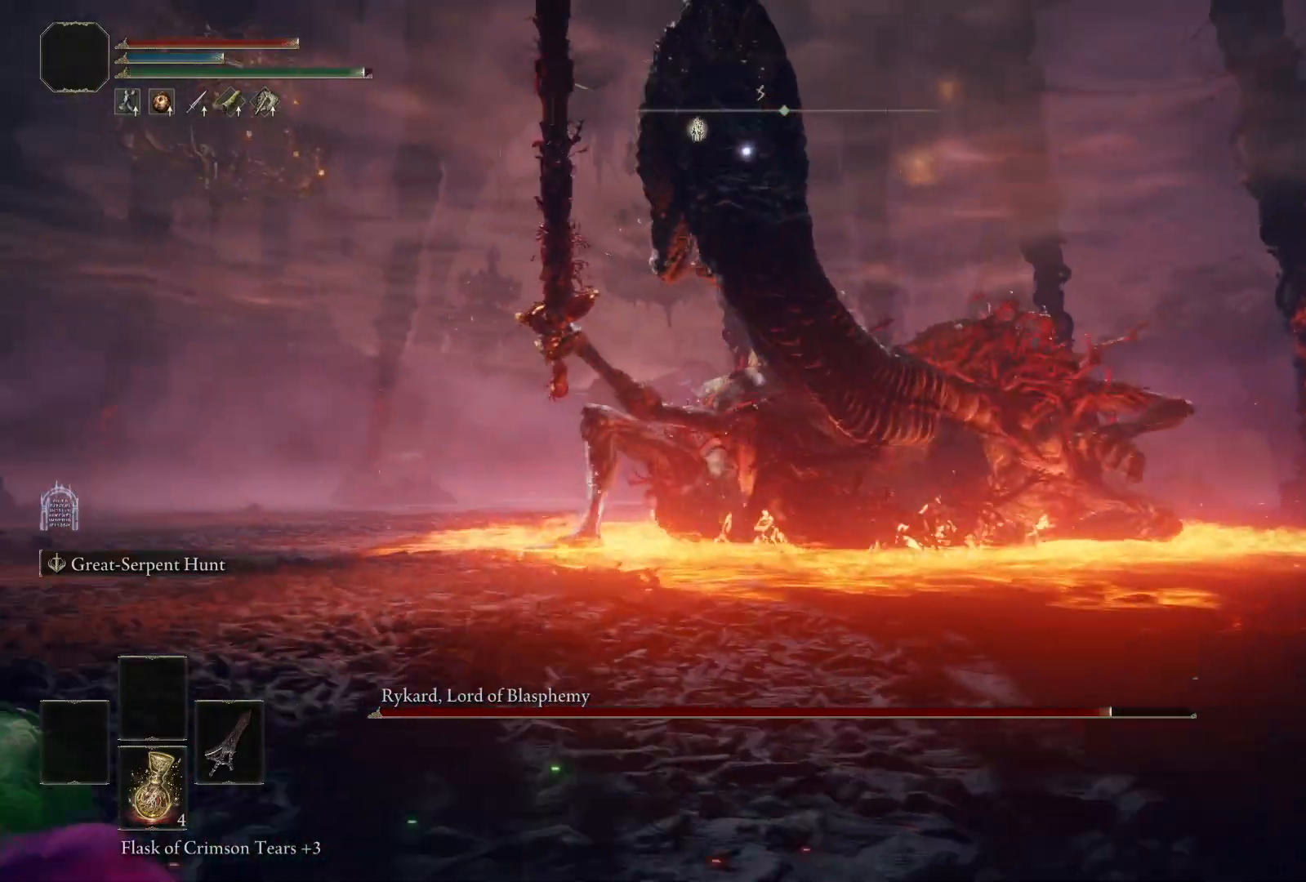
{"buttons": ["B"], "left_stick": "left", "right_stick": "center", "events": [[217, "left_stick", "up-left"], [500, "left_stick", "left"]]}
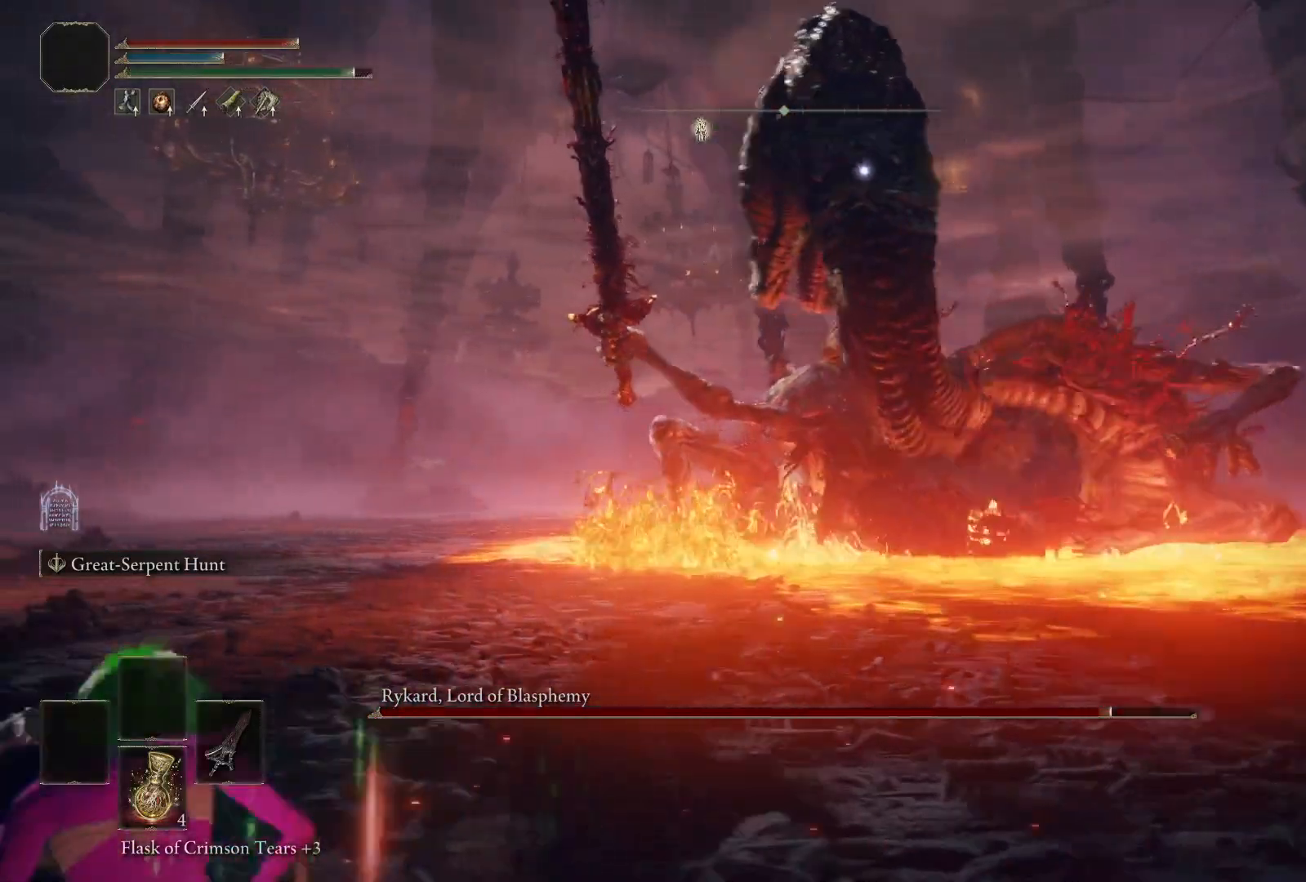
{"buttons": ["B"], "left_stick": "left", "right_stick": "center", "events": []}
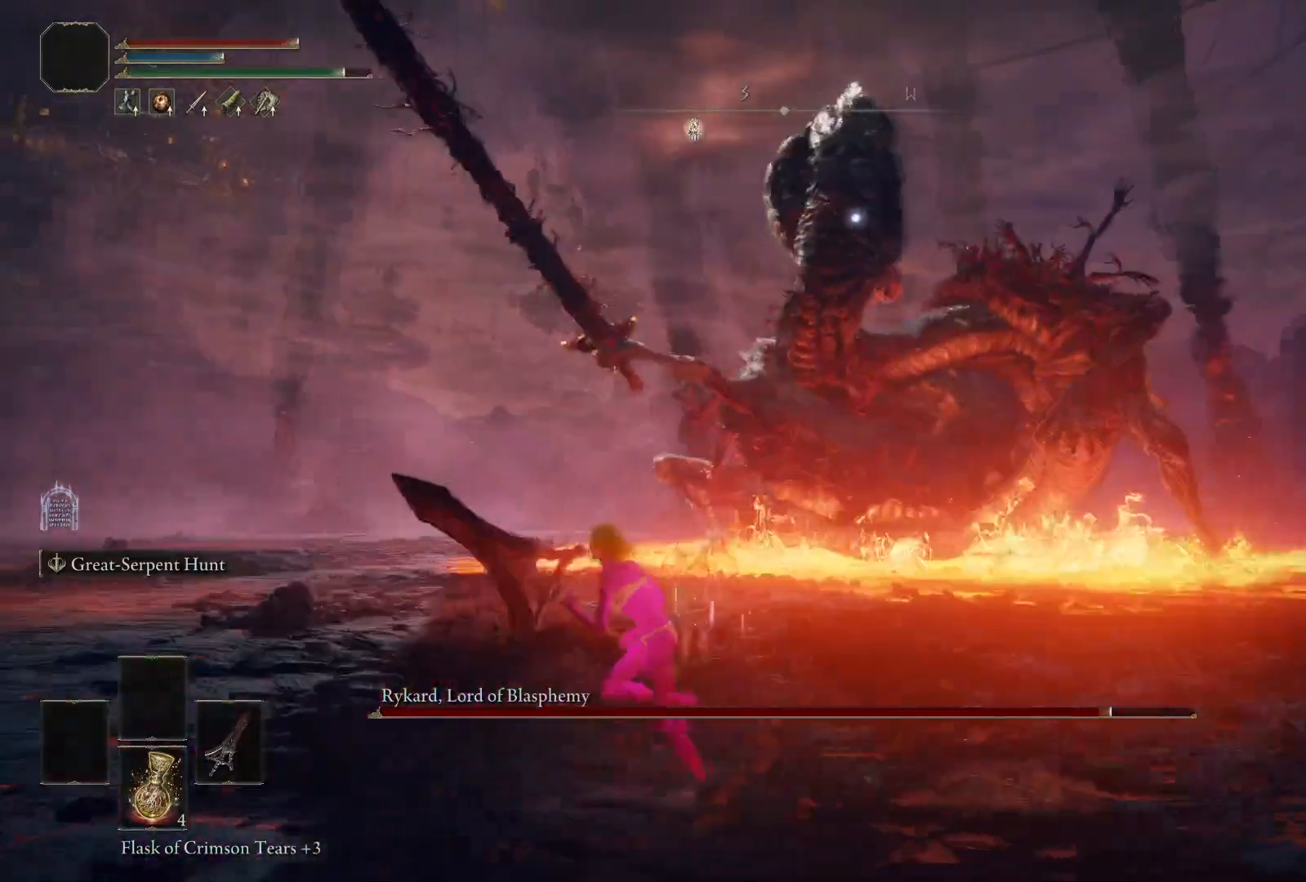
{"buttons": ["B"], "left_stick": "down-left", "right_stick": "center", "events": [[417, "left_stick", "down-left"]]}
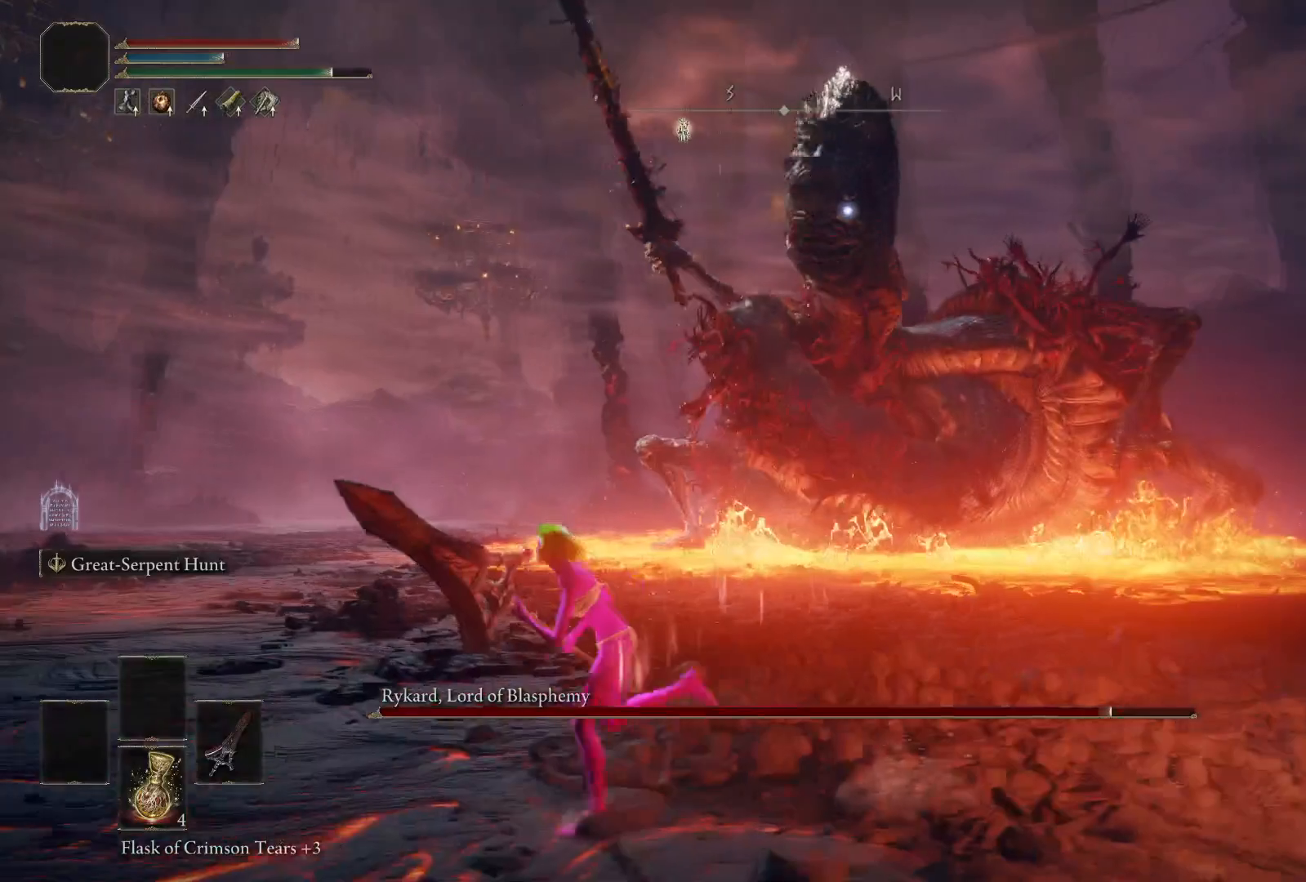
{"buttons": ["B"], "left_stick": "down-left", "right_stick": "center", "events": []}
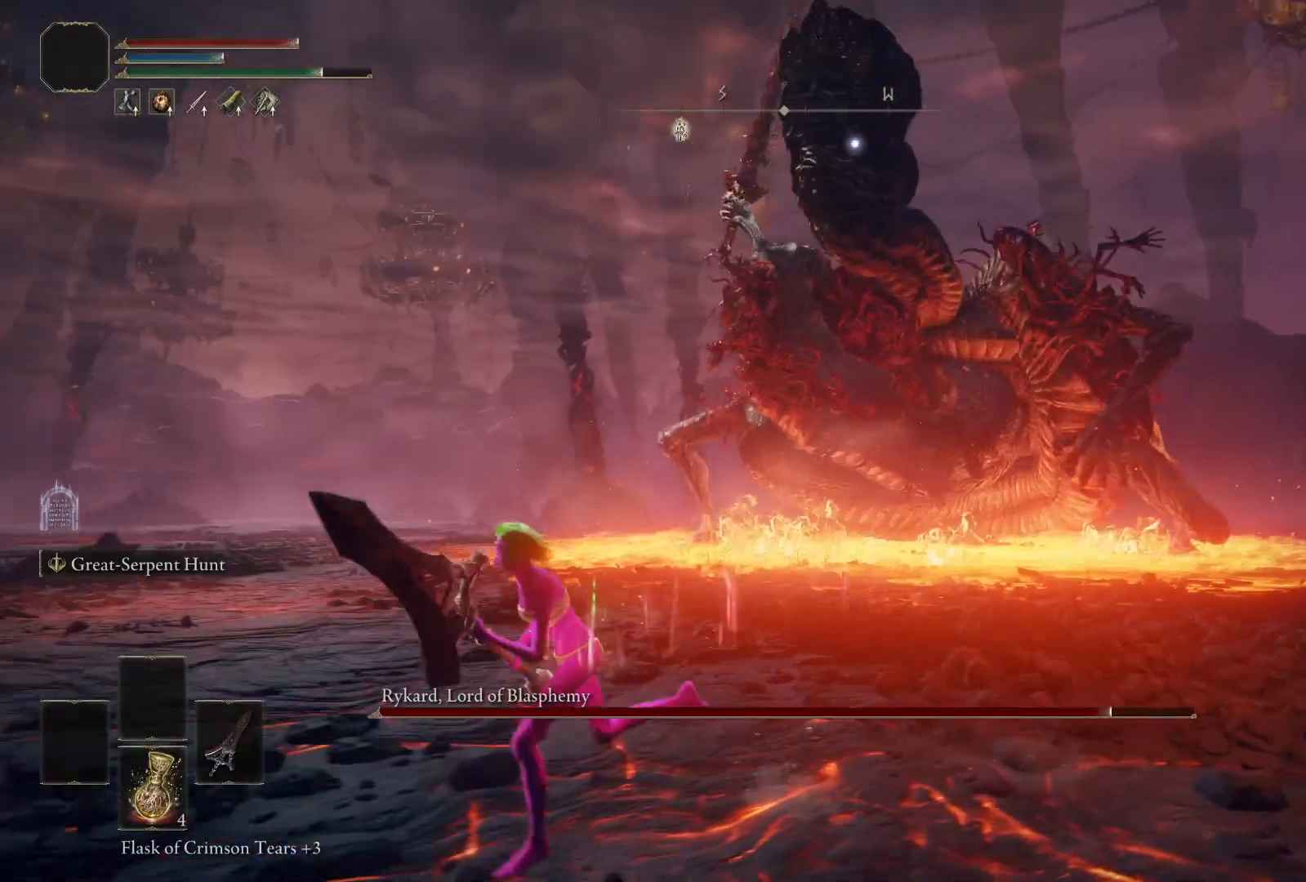
{"buttons": [], "left_stick": "down-left", "right_stick": "center", "events": [[467, "B", "up"]]}
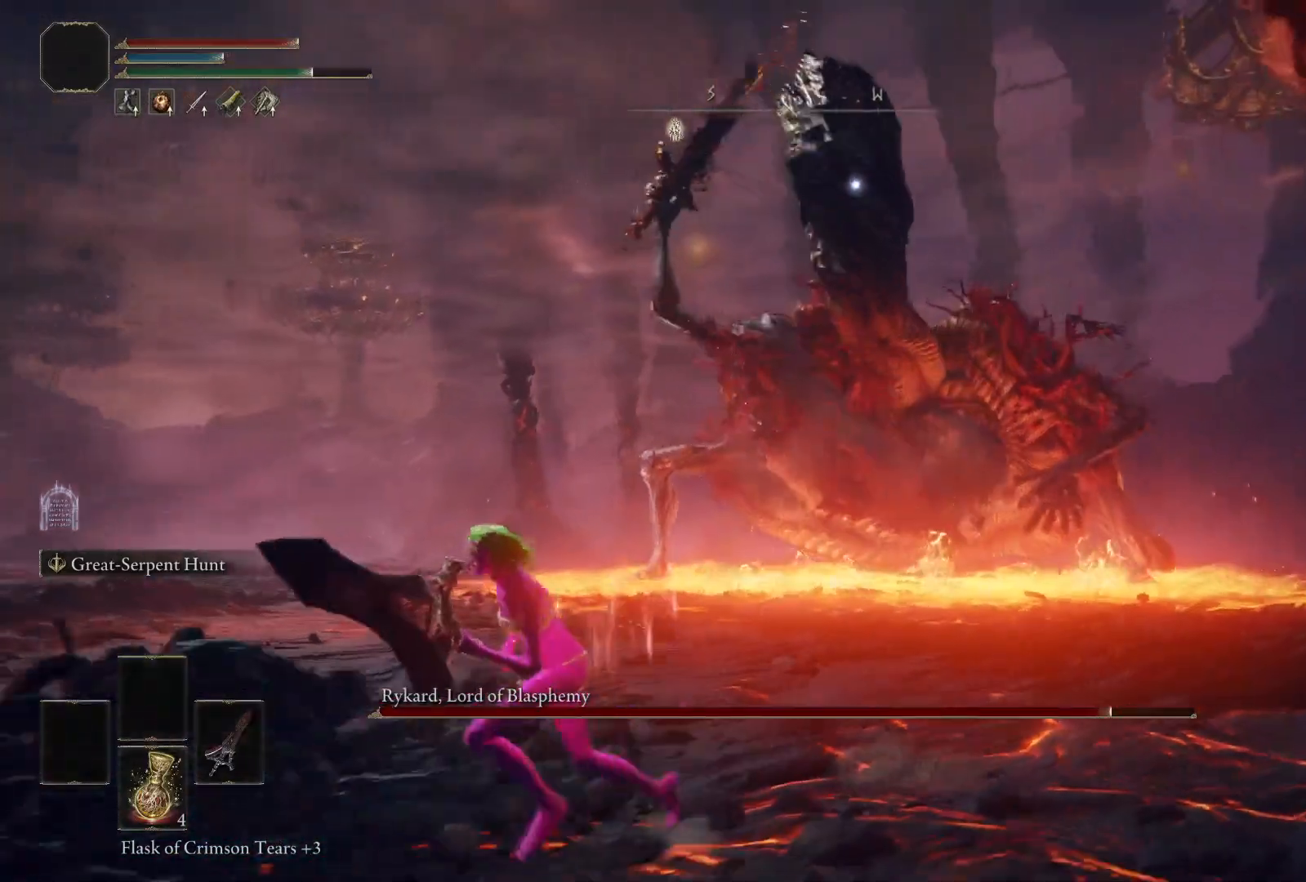
{"buttons": [], "left_stick": "down-left", "right_stick": "center", "events": [[83, "B", "down"], [200, "B", "up"]]}
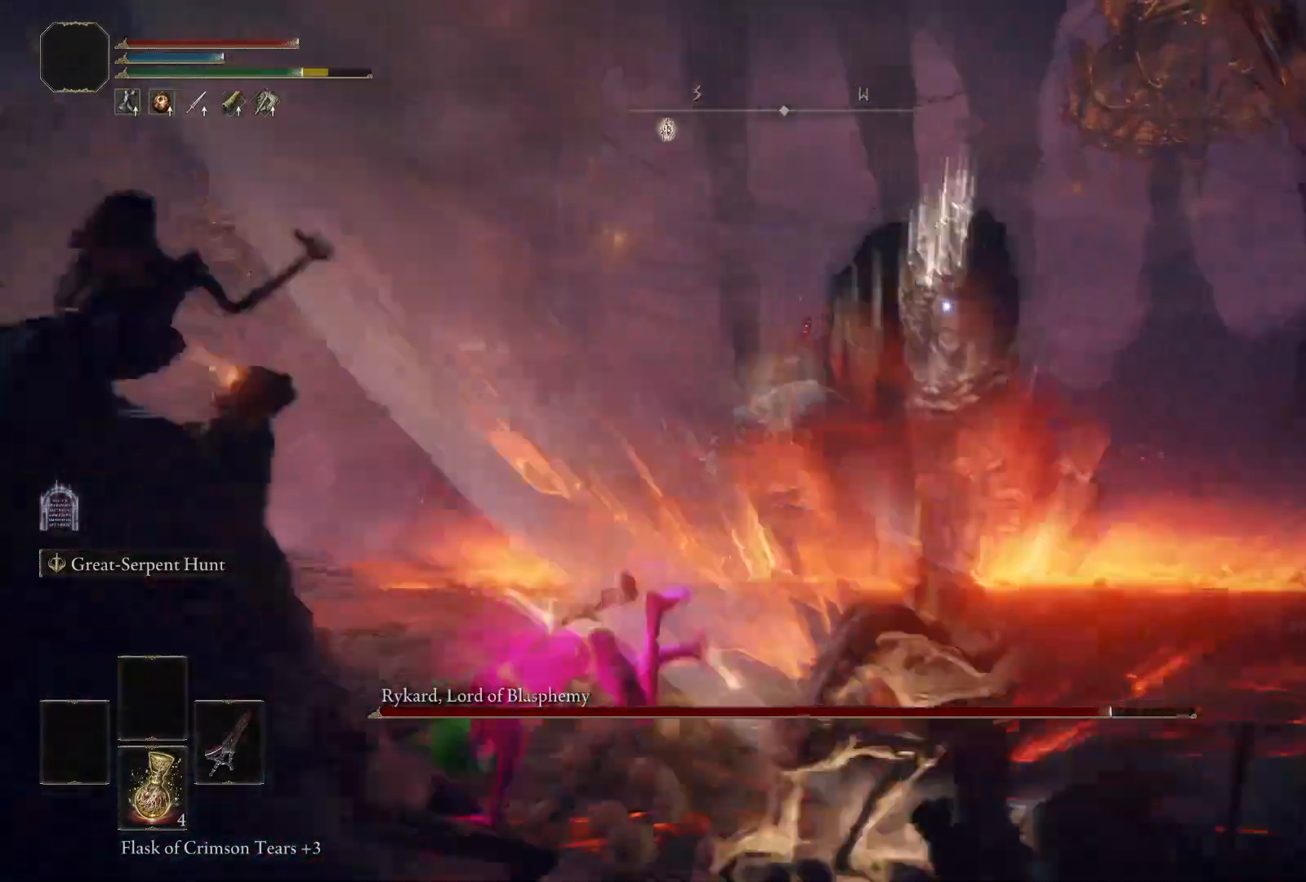
{"buttons": ["B"], "left_stick": "down-left", "right_stick": "center", "events": [[233, "B", "down"]]}
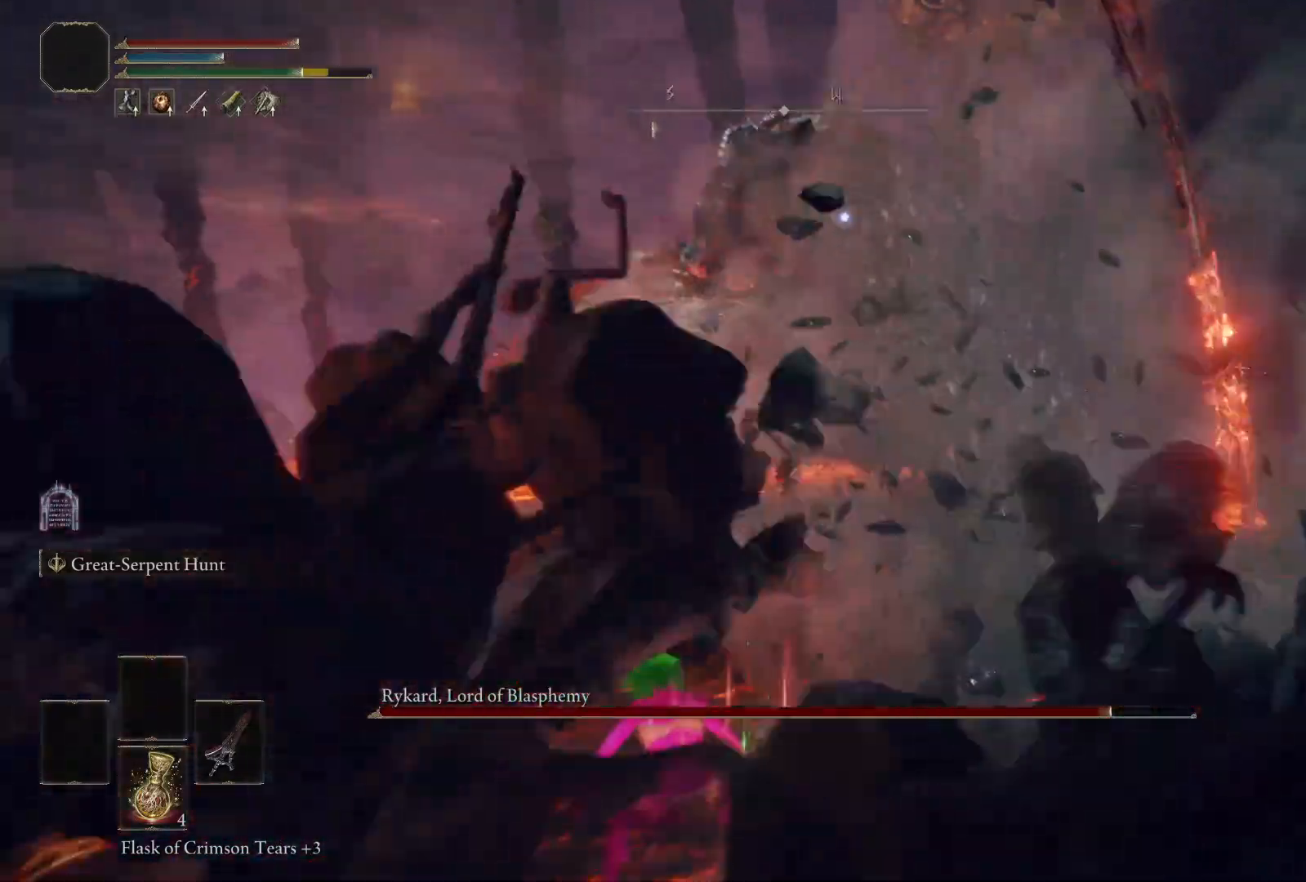
{"buttons": ["B"], "left_stick": "down-left", "right_stick": "center", "events": []}
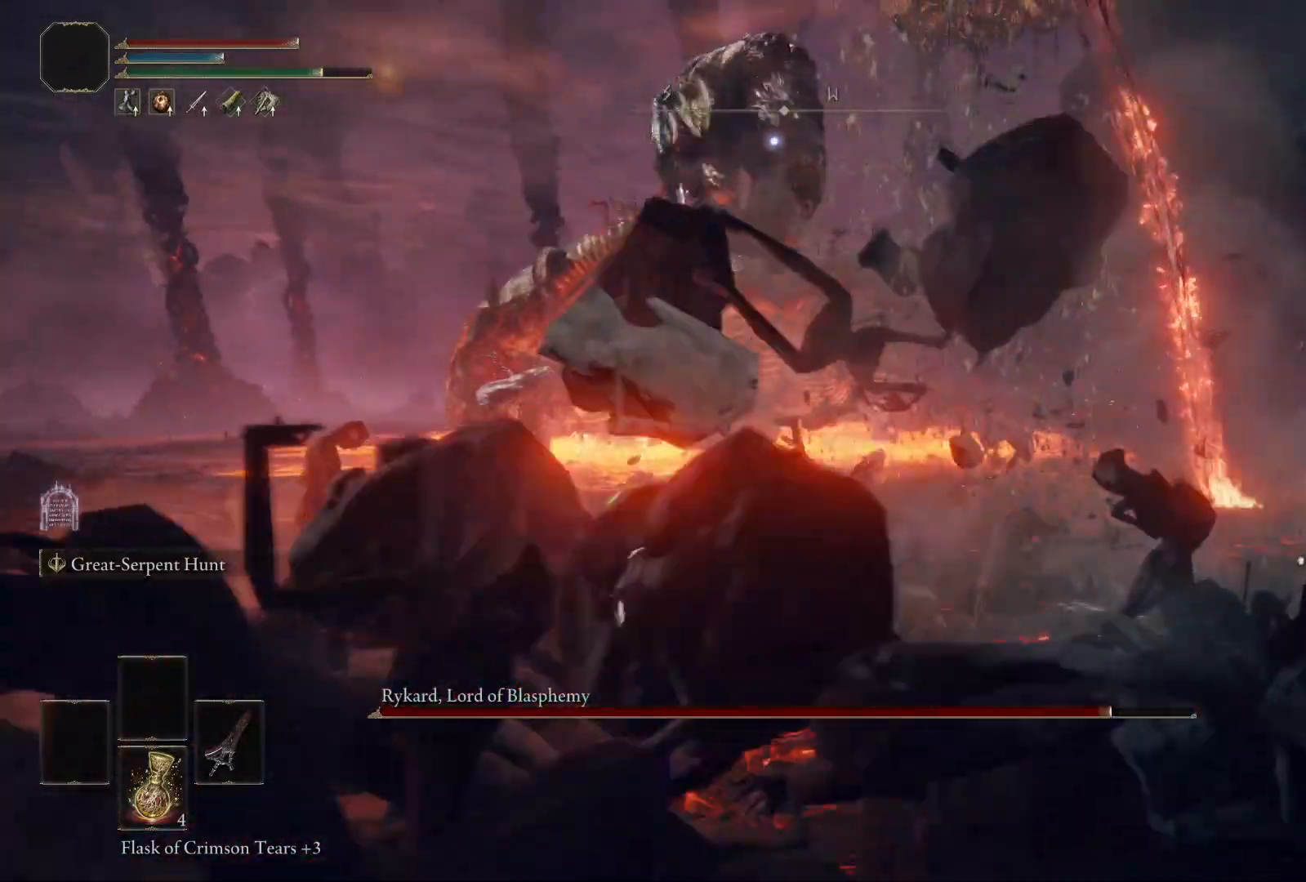
{"buttons": ["B"], "left_stick": "down-left", "right_stick": "center", "events": []}
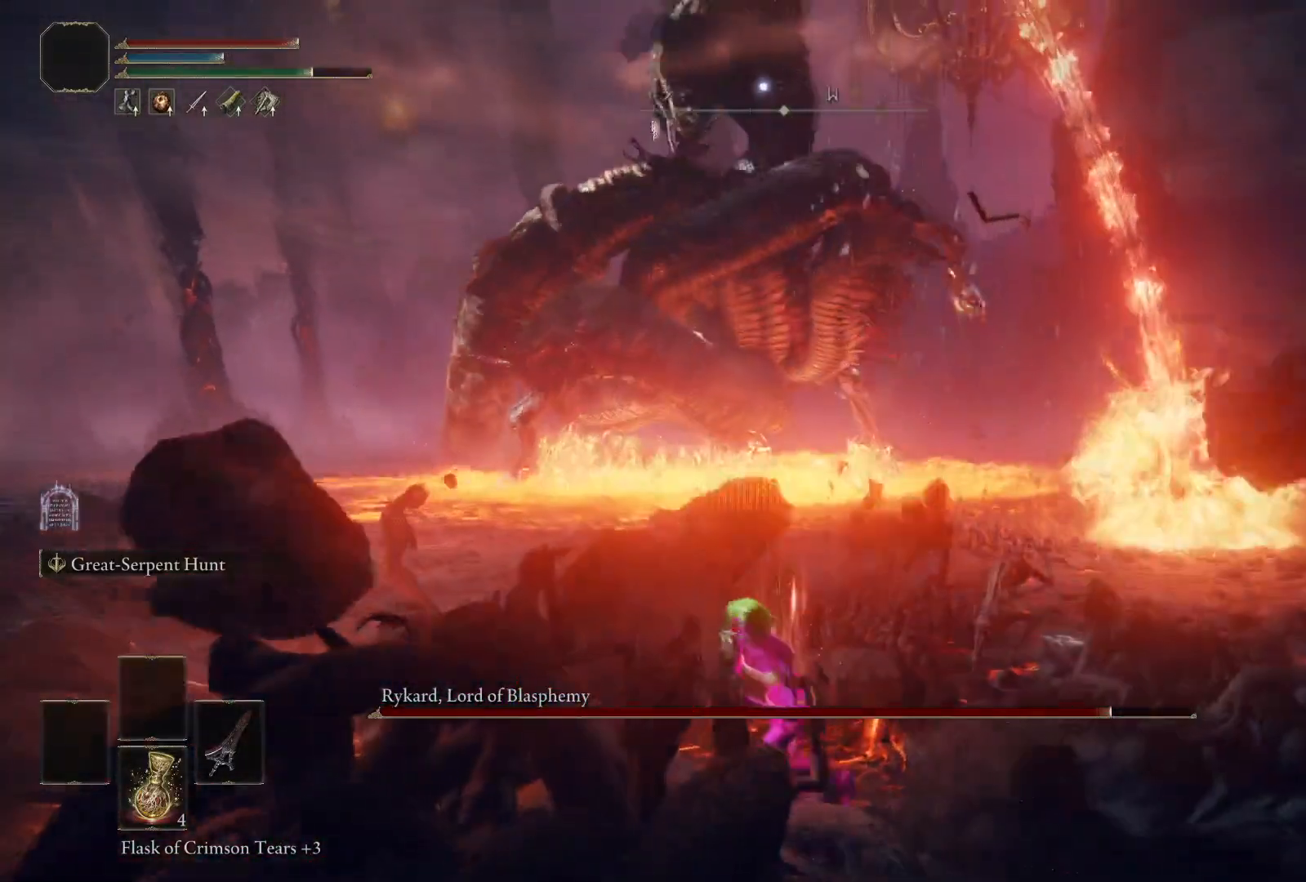
{"buttons": [], "left_stick": "left", "right_stick": "center", "events": [[183, "left_stick", "left"], [283, "left_stick", "up-left"], [400, "left_stick", "left"], [450, "B", "up"]]}
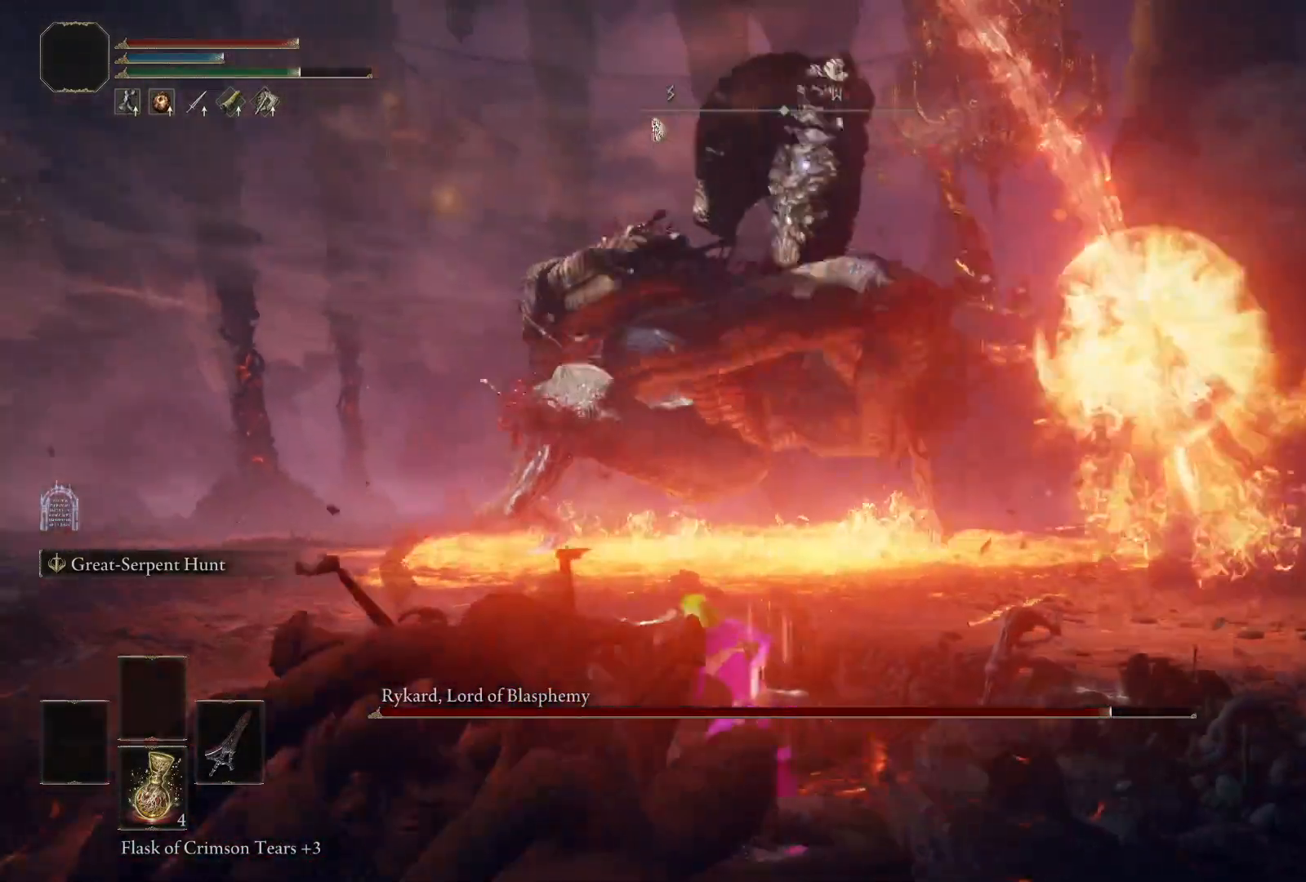
{"buttons": [], "left_stick": "down-left", "right_stick": "center", "events": [[83, "B", "down"], [200, "B", "up"], [267, "left_stick", "down-left"]]}
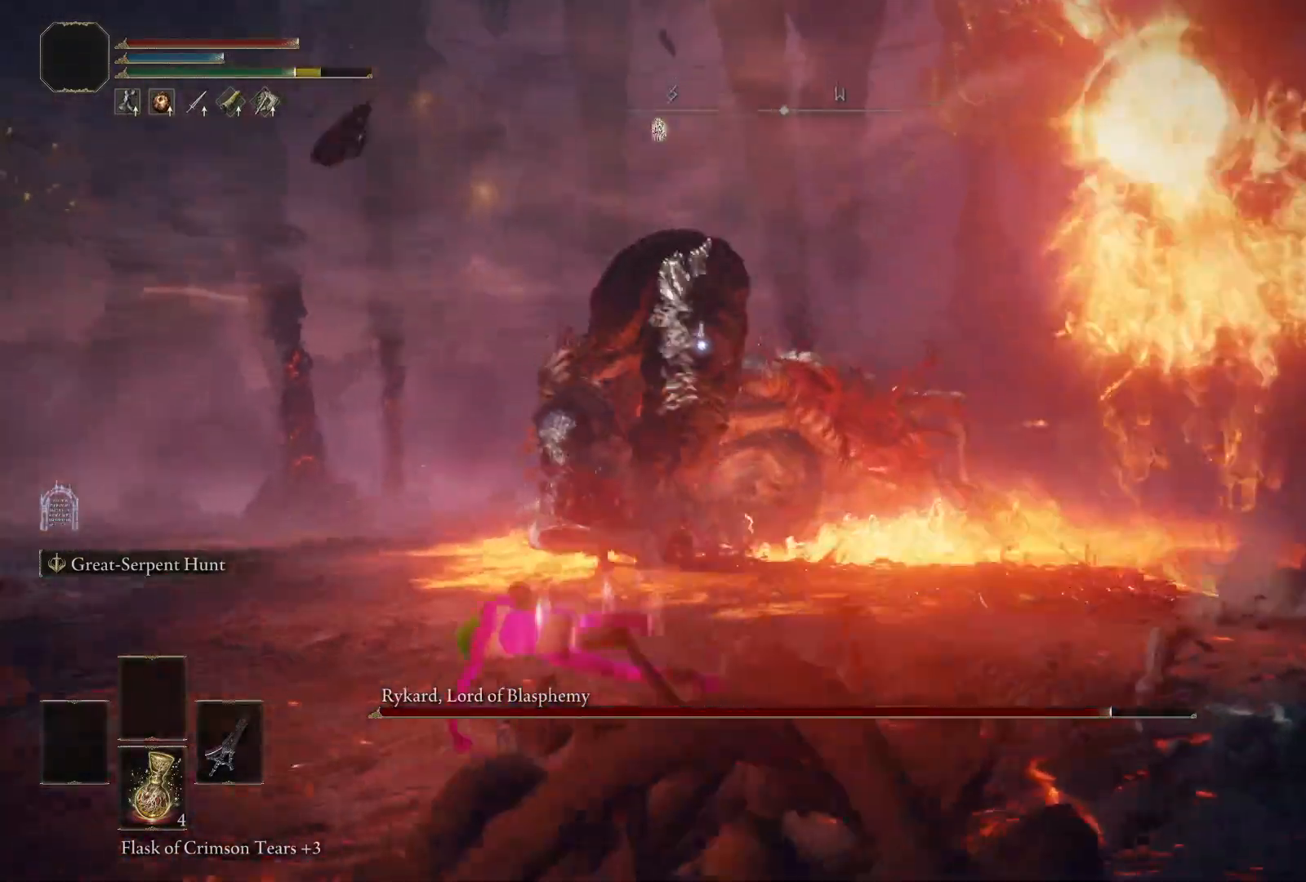
{"buttons": [], "left_stick": "down", "right_stick": "center", "events": [[233, "left_stick", "down"], [333, "B", "down"], [417, "B", "up"]]}
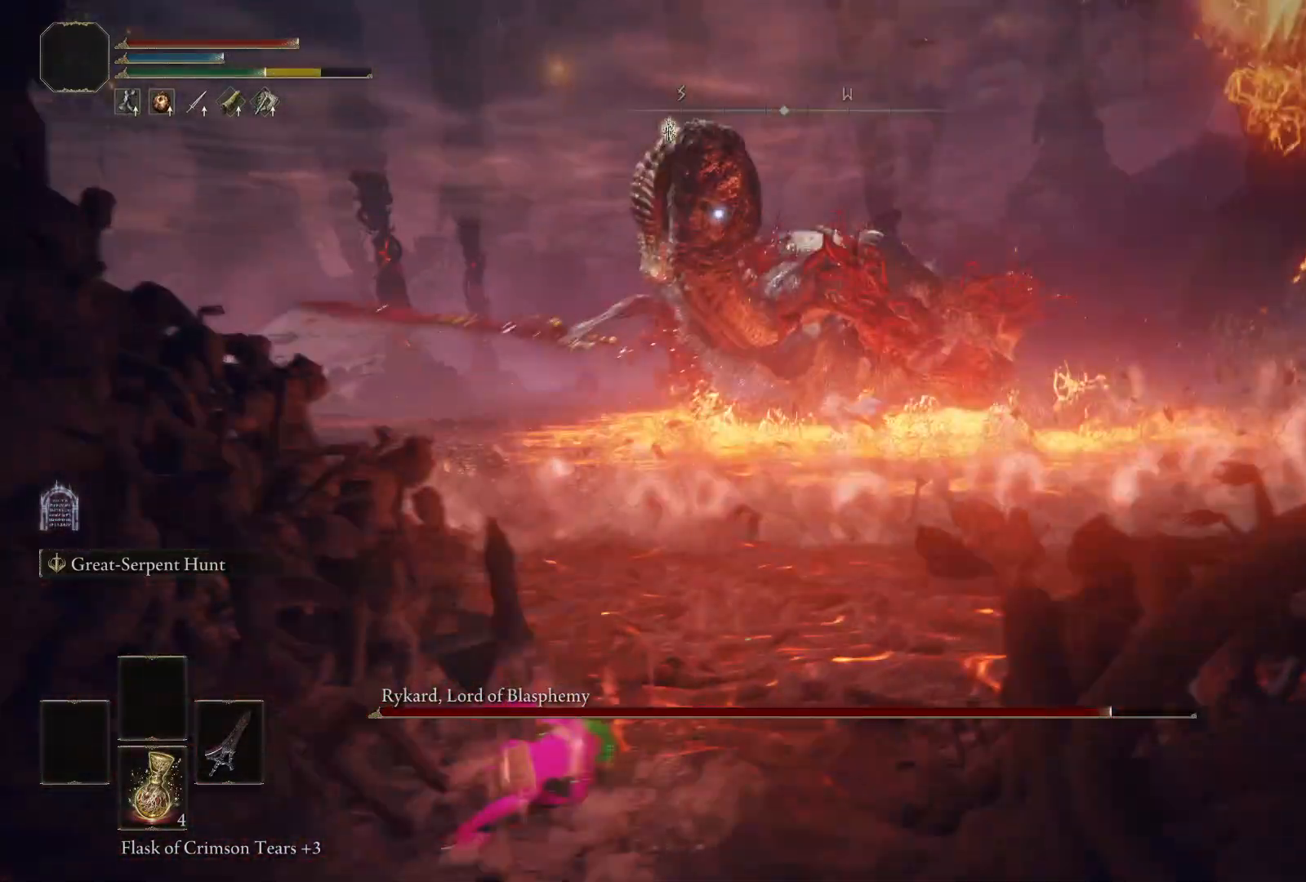
{"buttons": ["B"], "left_stick": "down", "right_stick": "center", "events": [[500, "B", "down"]]}
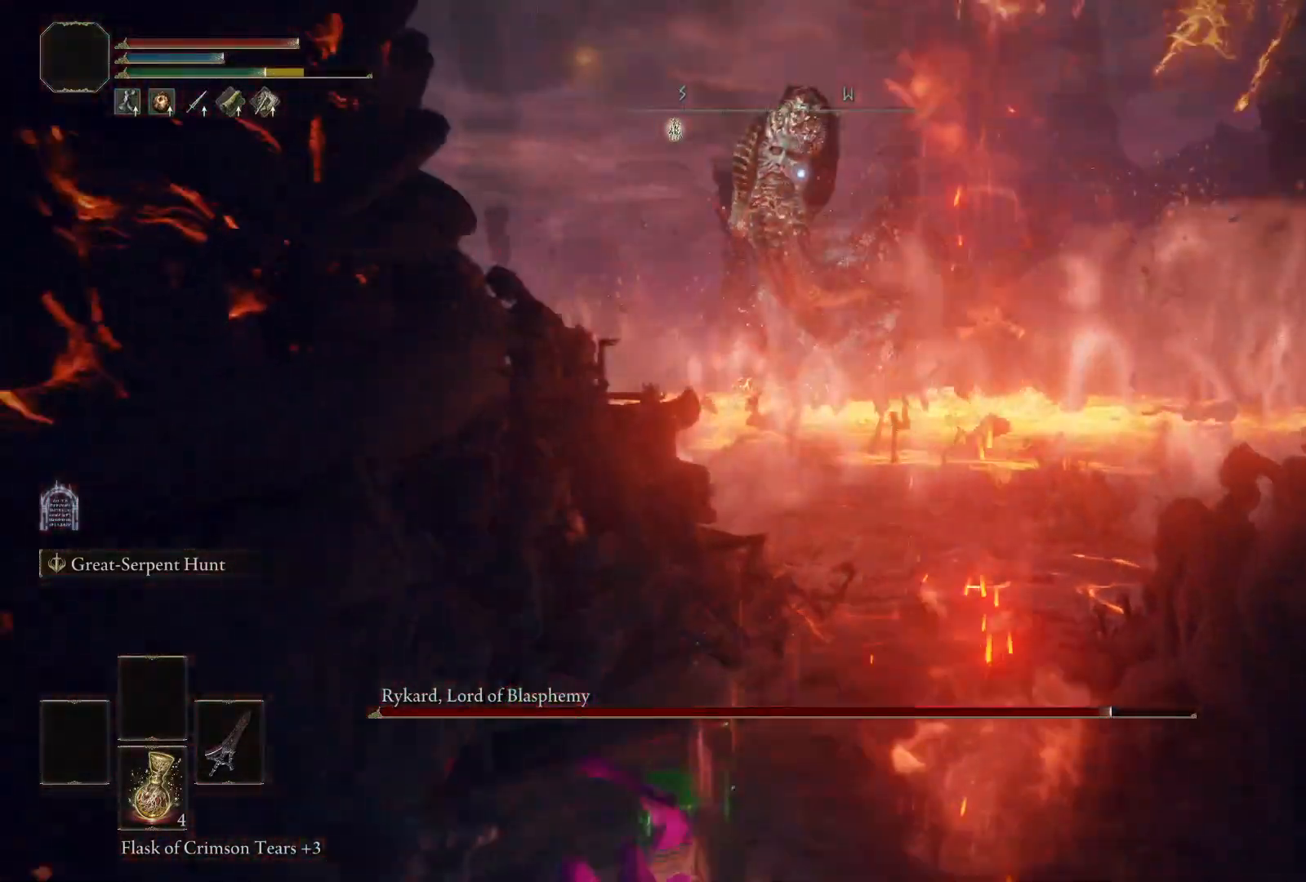
{"buttons": ["B"], "left_stick": "down-left", "right_stick": "center", "events": [[33, "left_stick", "down-left"]]}
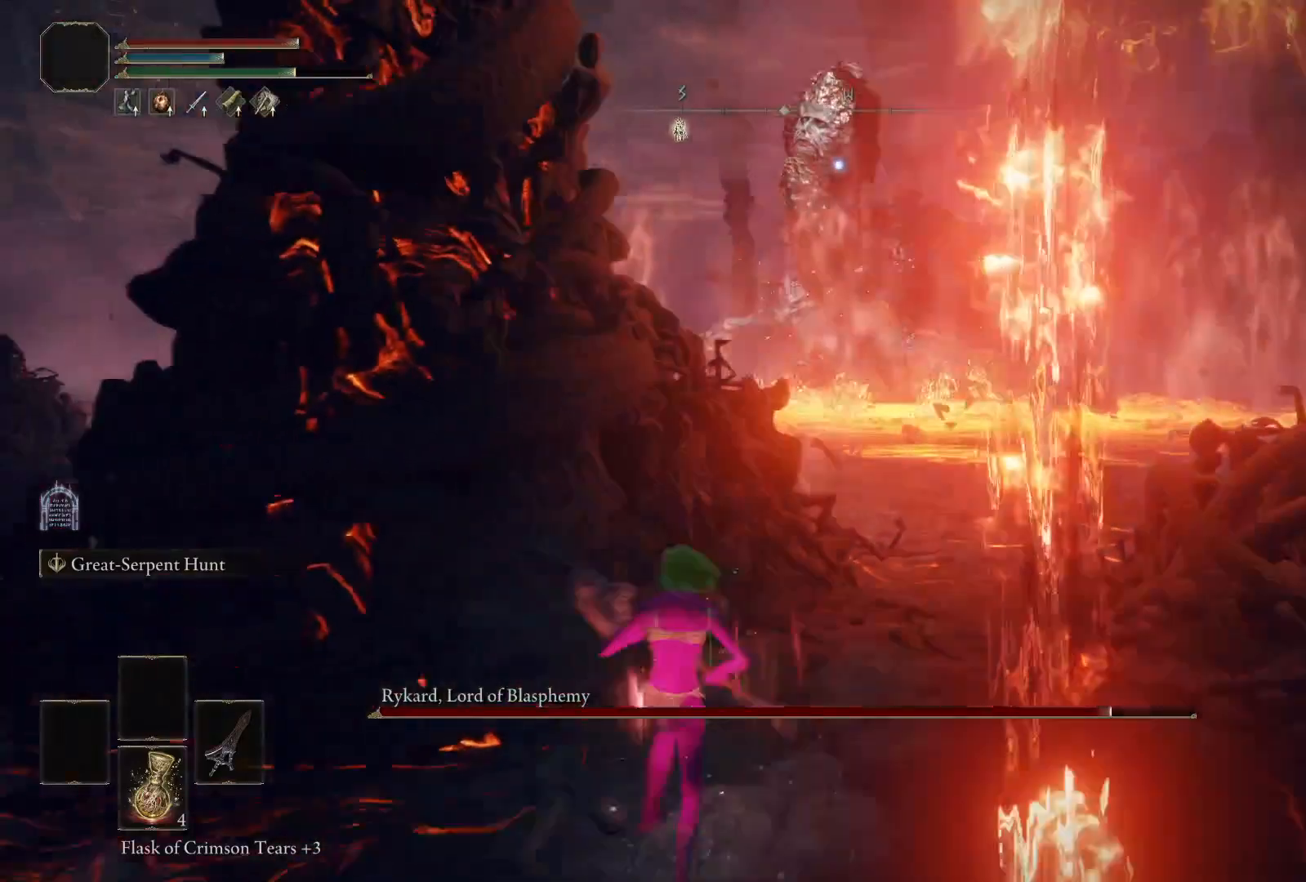
{"buttons": ["B"], "left_stick": "down-left", "right_stick": "center", "events": []}
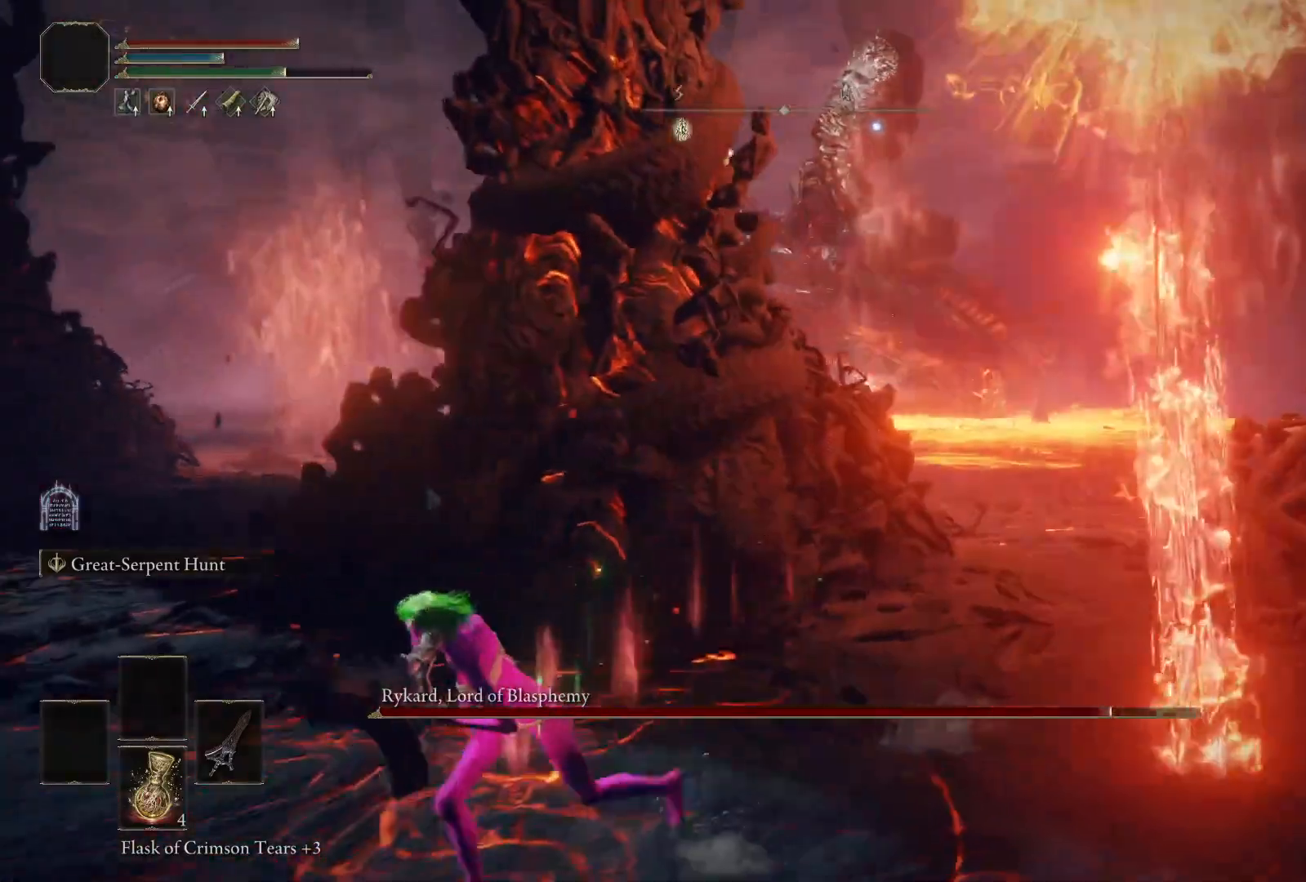
{"buttons": ["B"], "left_stick": "down-left", "right_stick": "center", "events": []}
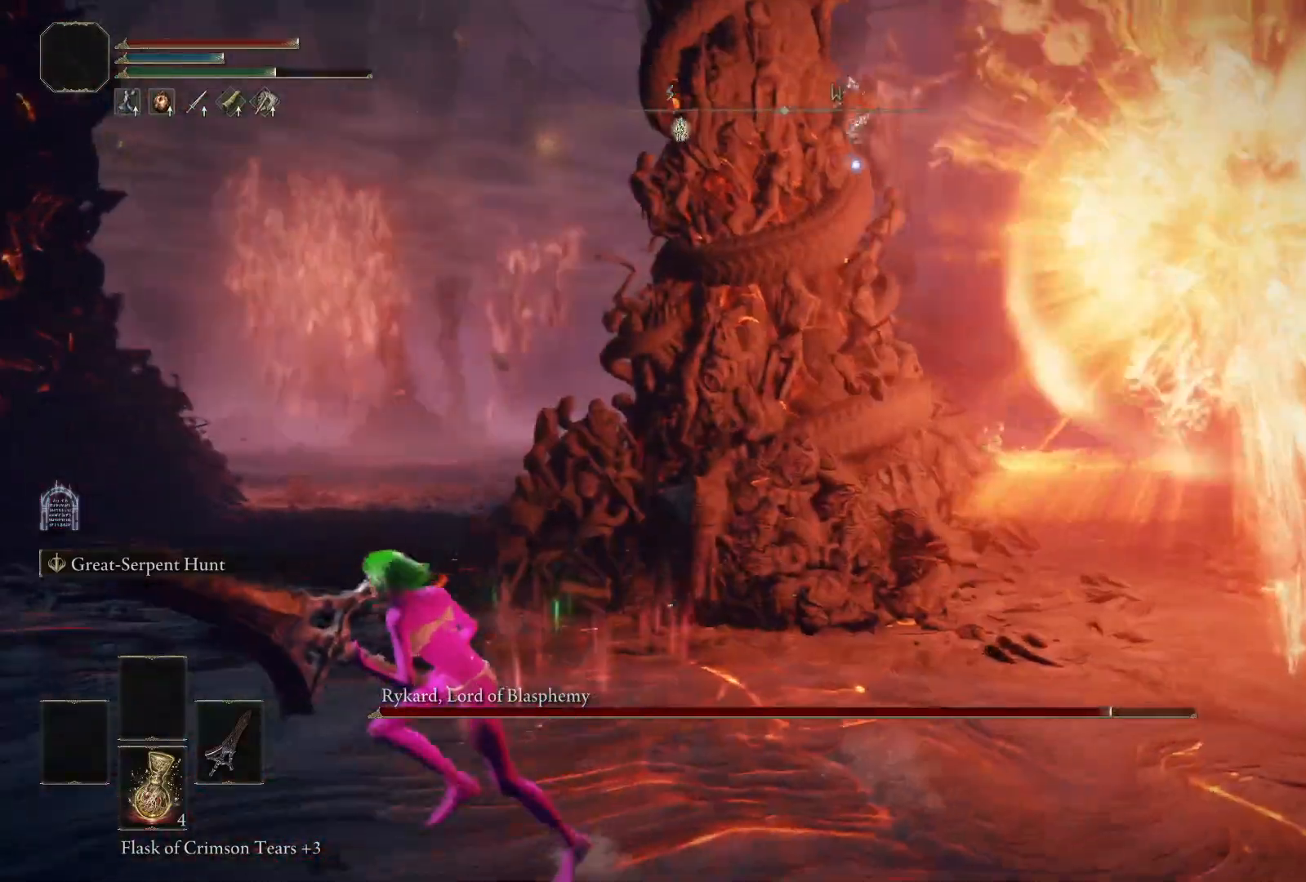
{"buttons": ["B"], "left_stick": "down-left", "right_stick": "center", "events": []}
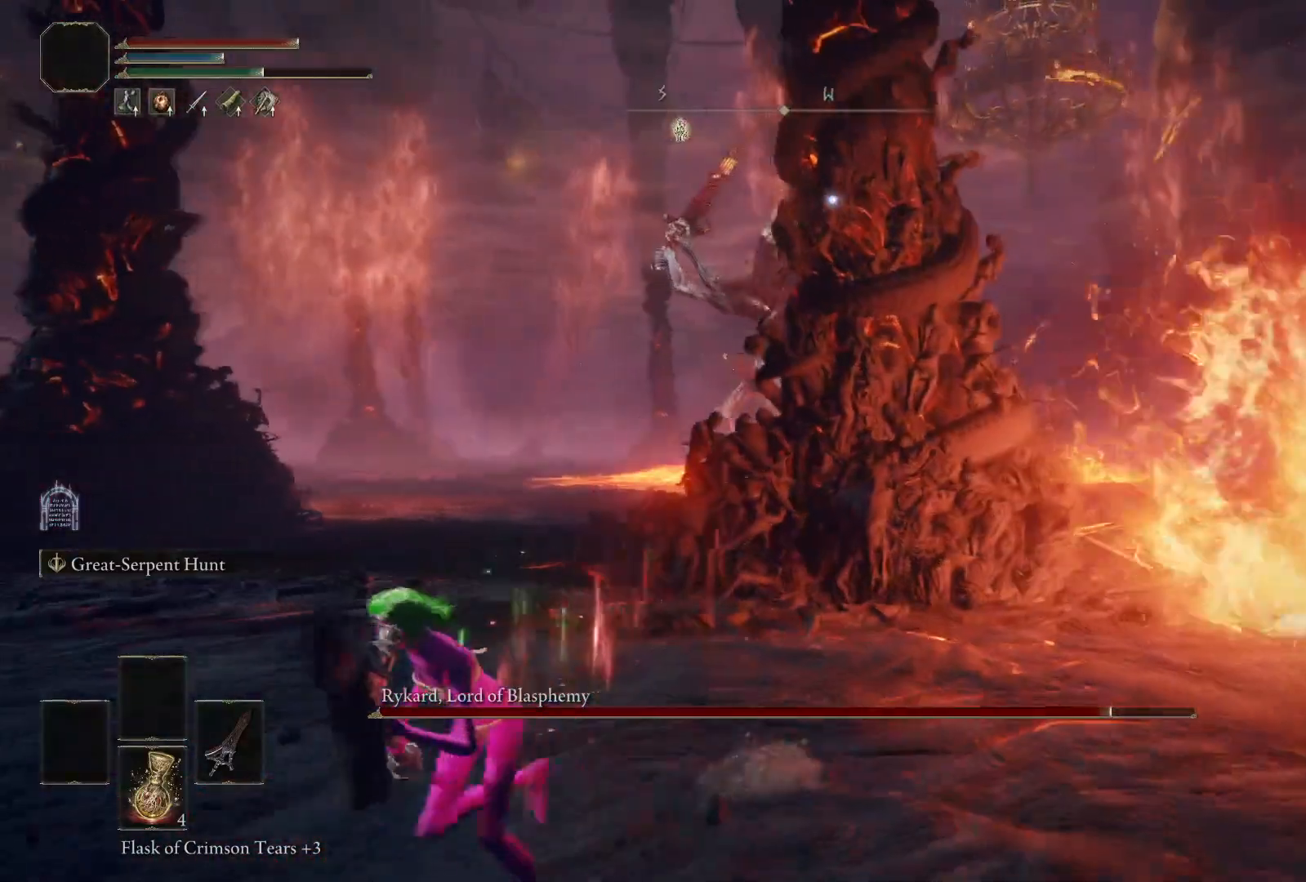
{"buttons": ["B"], "left_stick": "down-left", "right_stick": "center", "events": []}
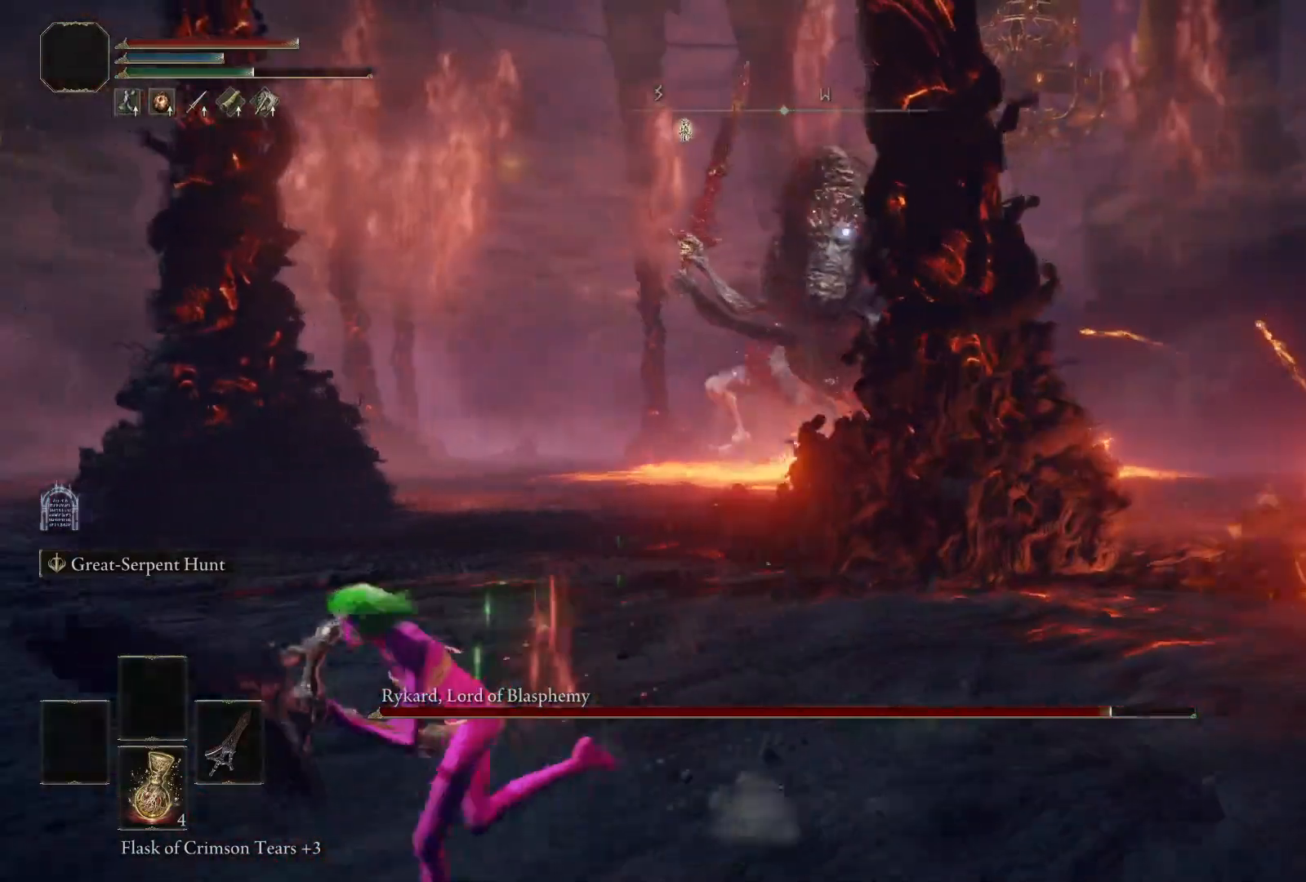
{"buttons": ["B"], "left_stick": "down-left", "right_stick": "center", "events": []}
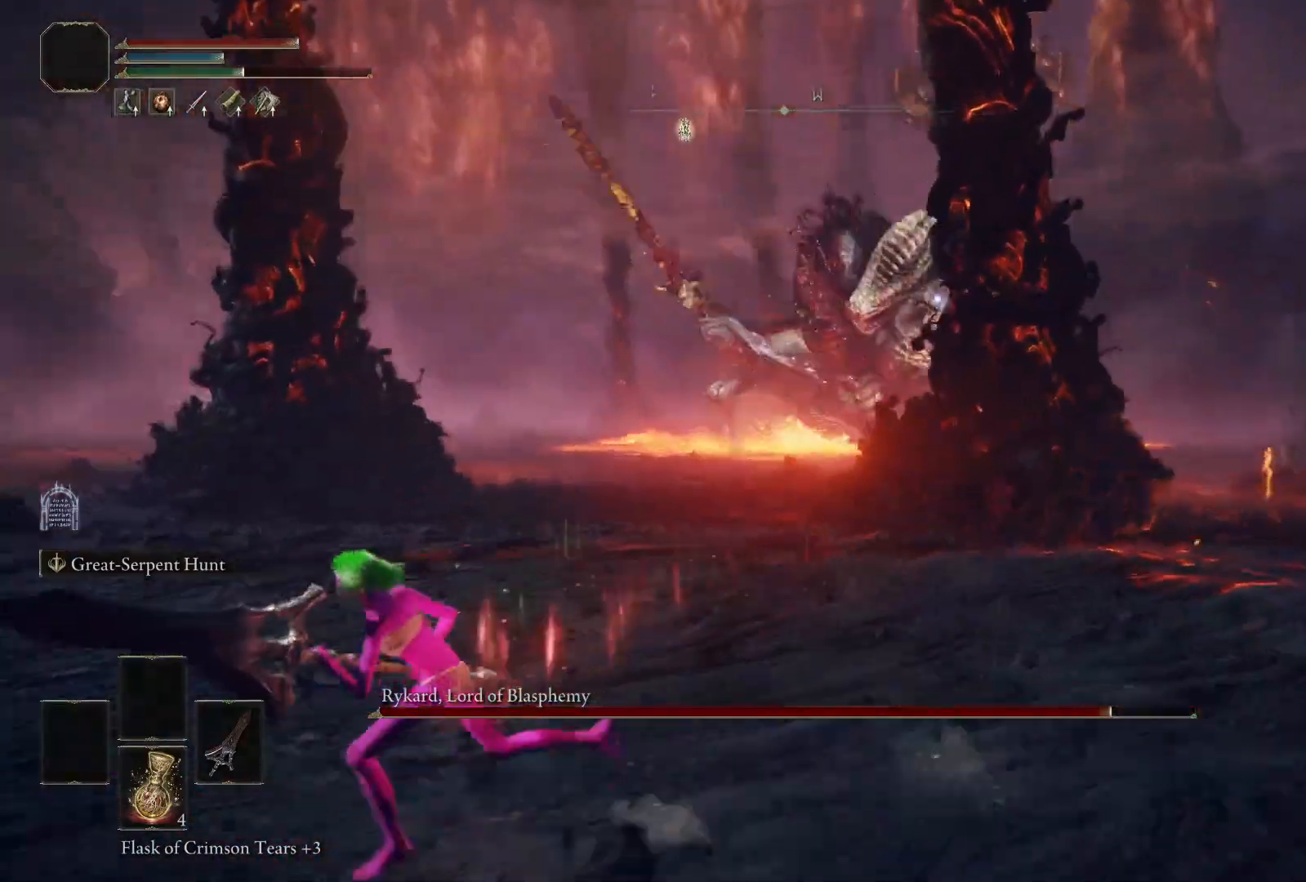
{"buttons": [], "left_stick": "down-left", "right_stick": "center", "events": [[67, "B", "up"], [133, "B", "down"], [217, "B", "up"]]}
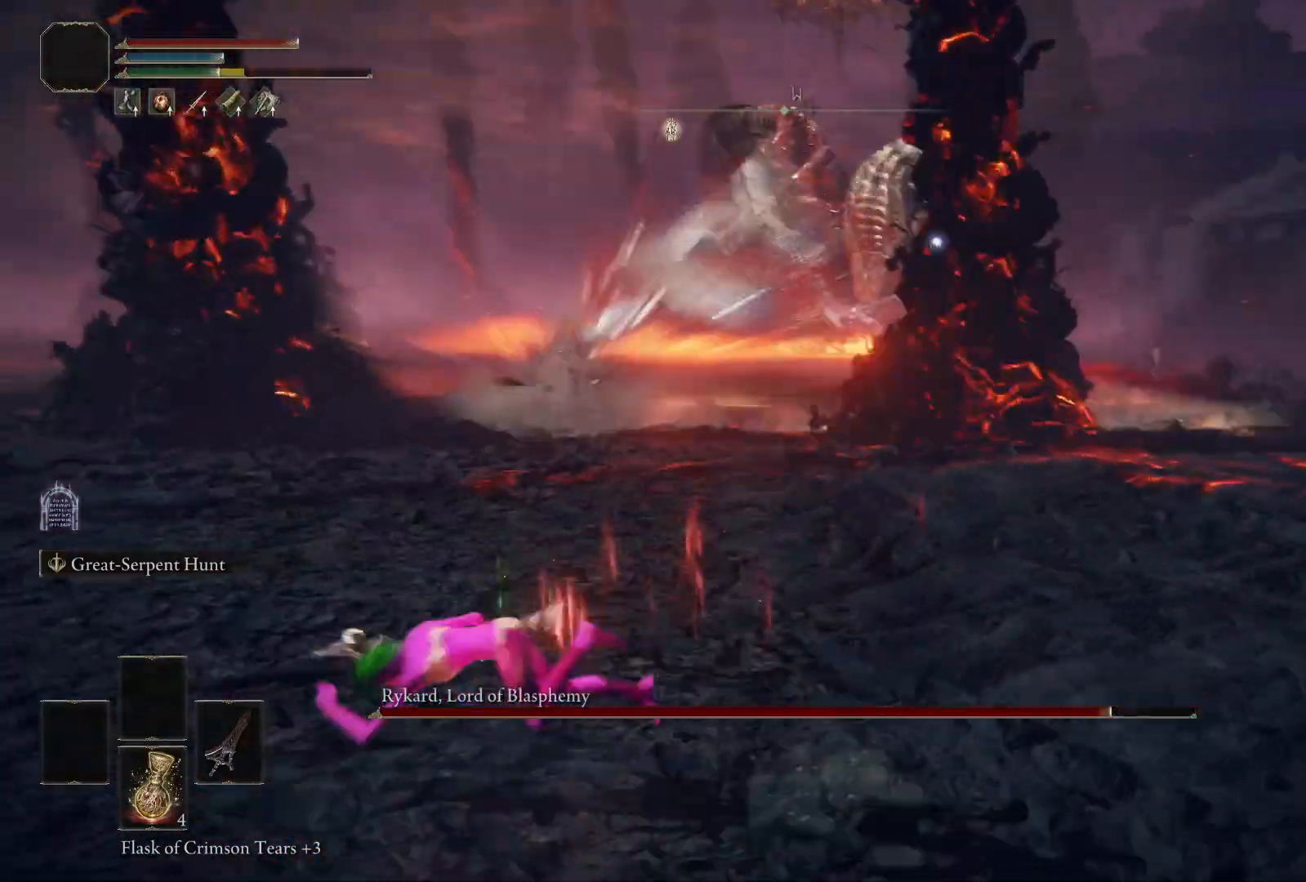
{"buttons": [], "left_stick": "up-left", "right_stick": "center", "events": [[200, "left_stick", "up-left"]]}